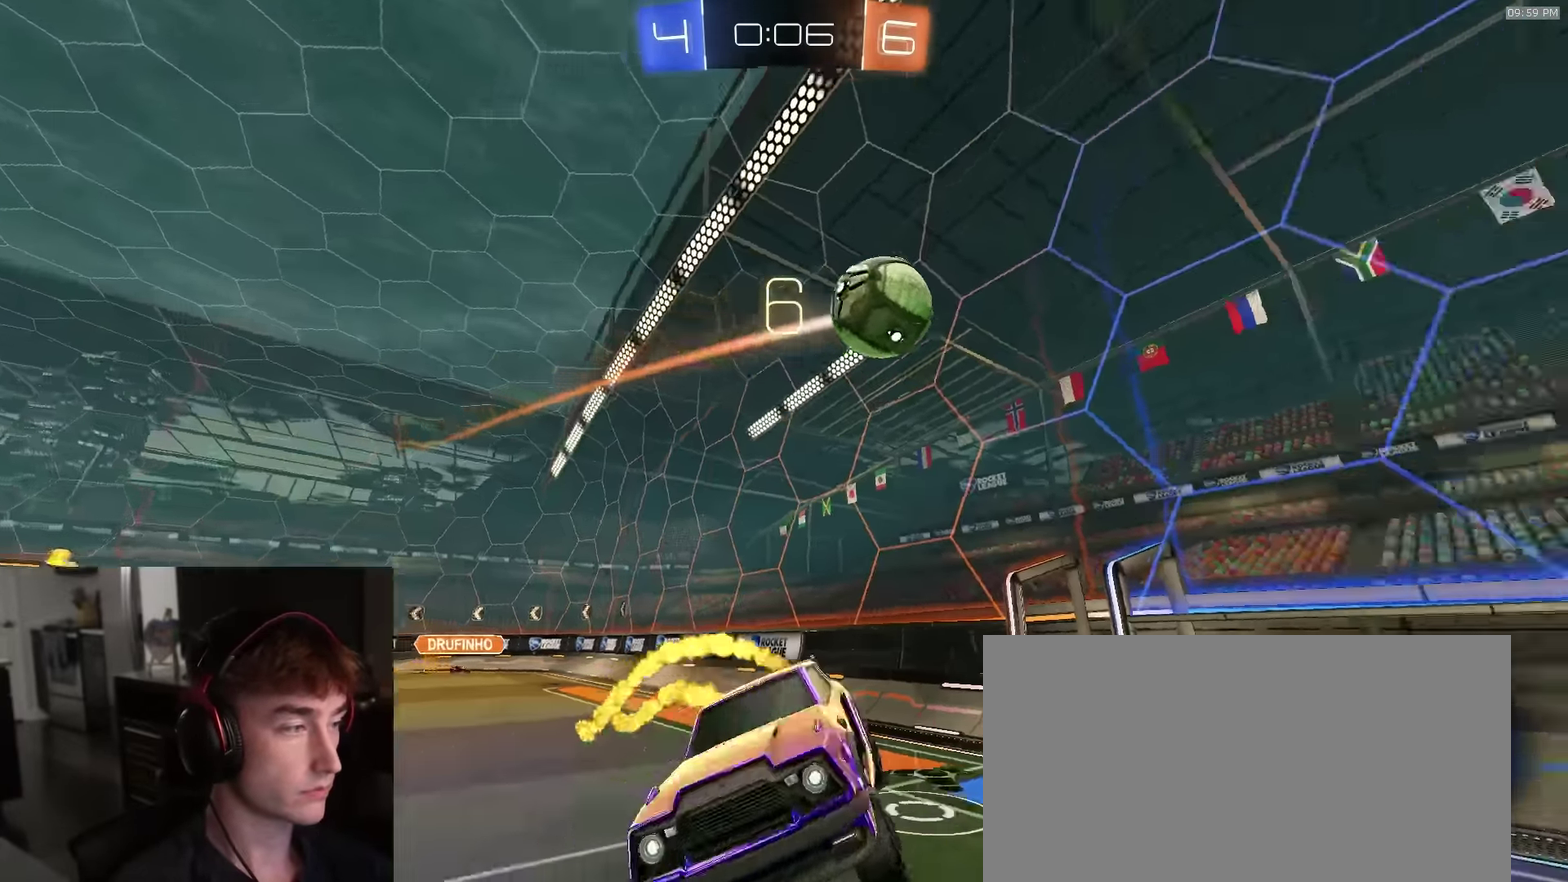
Gameplay with a controller (PlayStation layout); each line is a JSON object with the inputs held at the frame after it (dt_ms = milliseconds from this image to that frame). "events" lists button and stick changes between this image and that frame as [ms after this image, input, new state], when the widget could be followed in between.
{"dt_ms": 300, "buttons": ["R1", "R2"], "left_stick": "left", "right_stick": "center", "events": [[50, "left_stick", "center"], [167, "left_stick", "down-right"], [200, "L1", "down"], [267, "L1", "up"], [300, "left_stick", "left"]]}
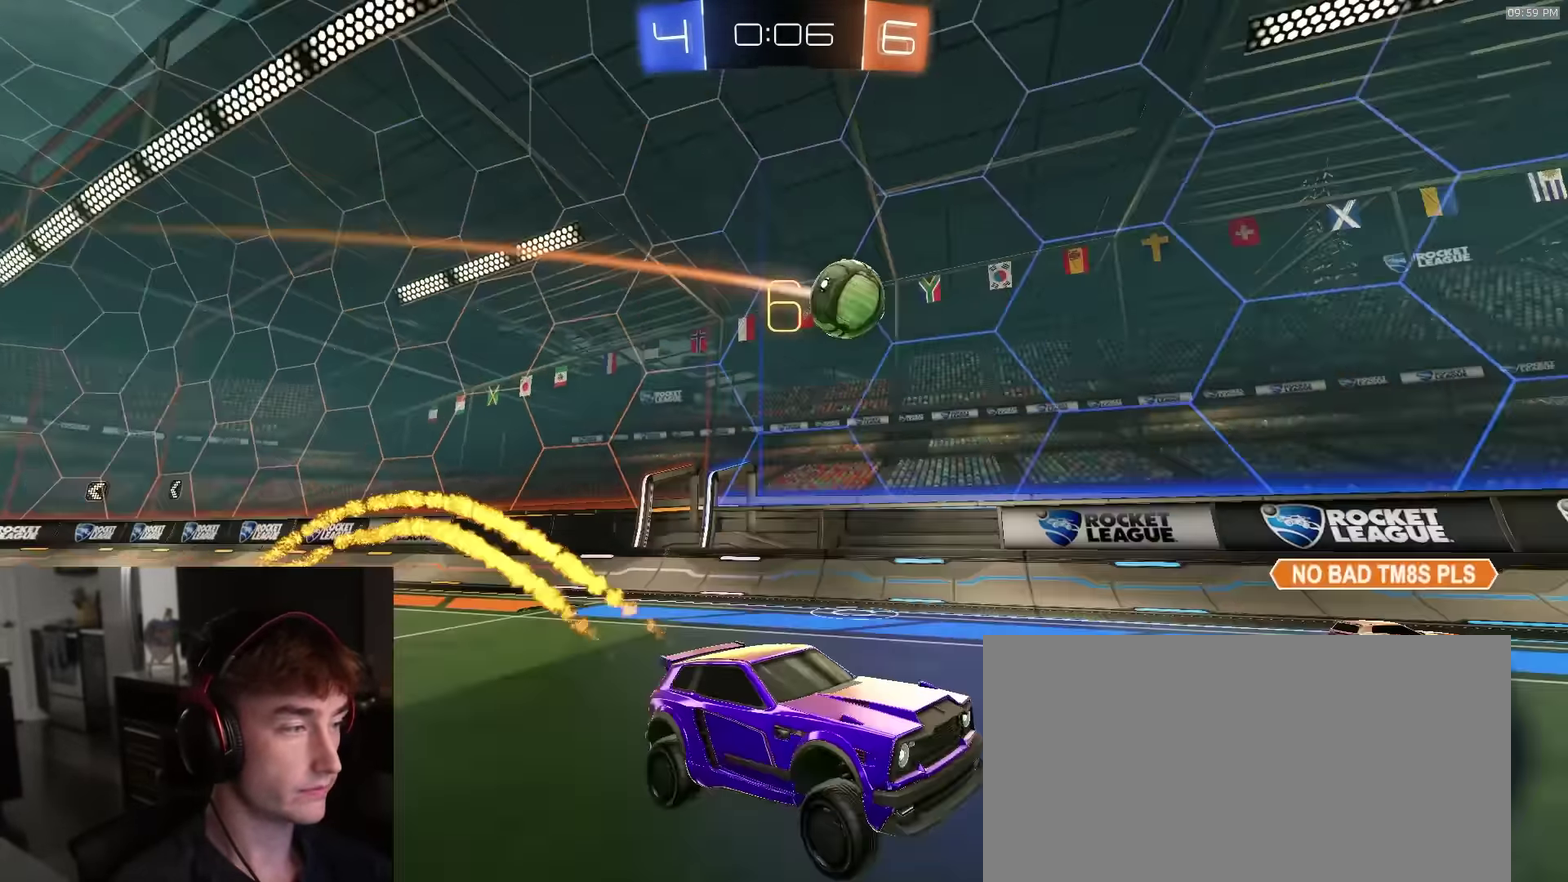
{"dt_ms": 600, "buttons": ["R1", "R2"], "left_stick": "left", "right_stick": "center", "events": [[134, "left_stick", "up-left"], [234, "left_stick", "center"], [334, "left_stick", "left"], [417, "R1", "up"], [567, "R1", "down"]]}
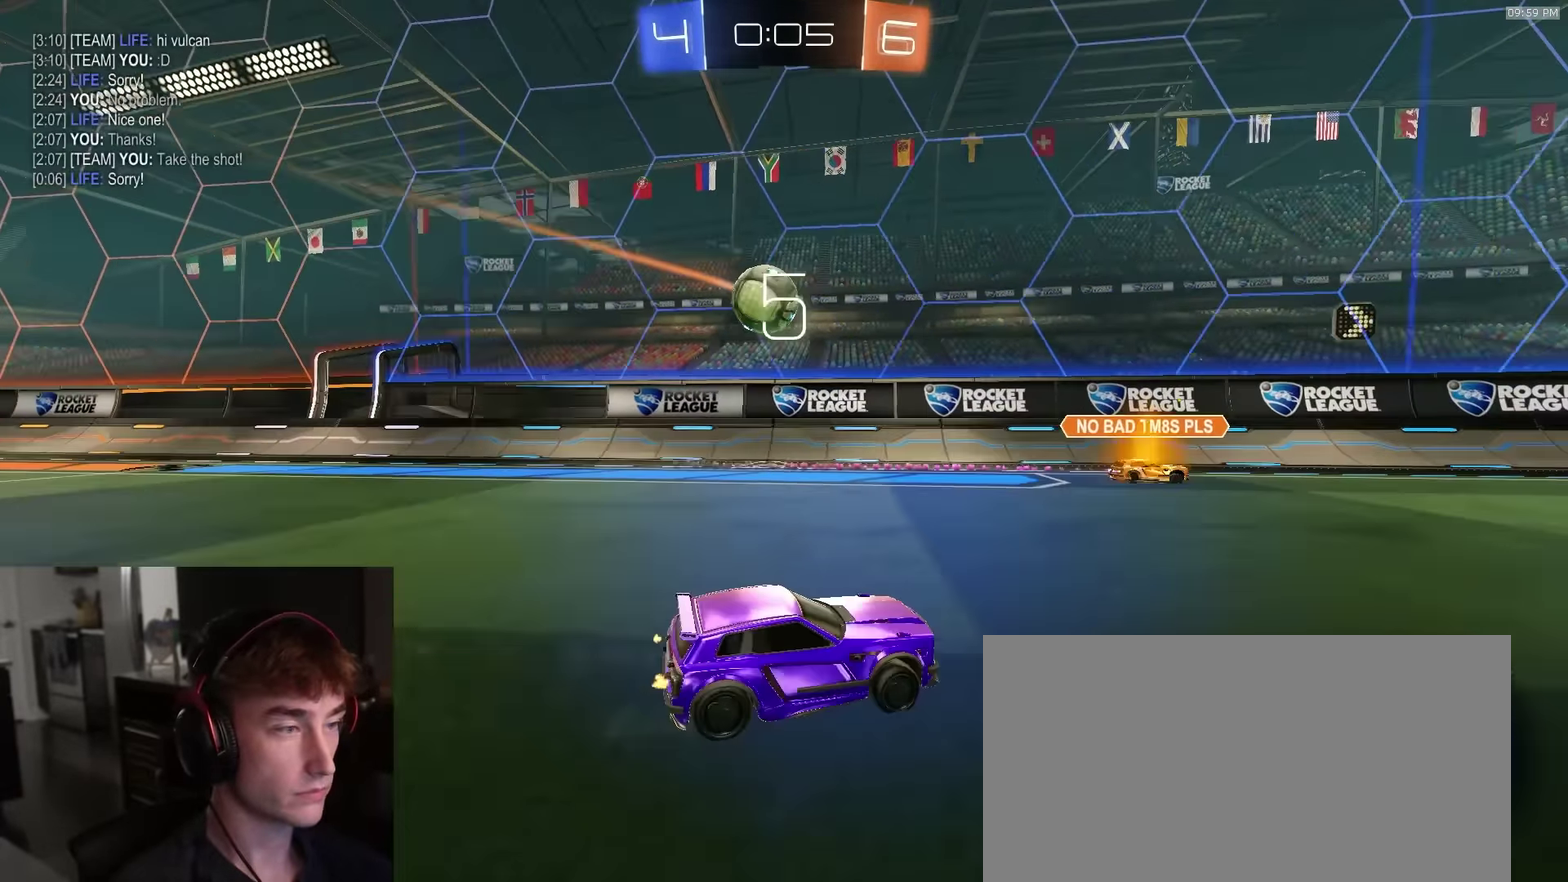
{"dt_ms": 400, "buttons": ["R2"], "left_stick": "left", "right_stick": "center", "events": [[17, "L1", "down"], [50, "R1", "up"], [117, "L1", "up"], [150, "R1", "down"], [400, "R1", "up"]]}
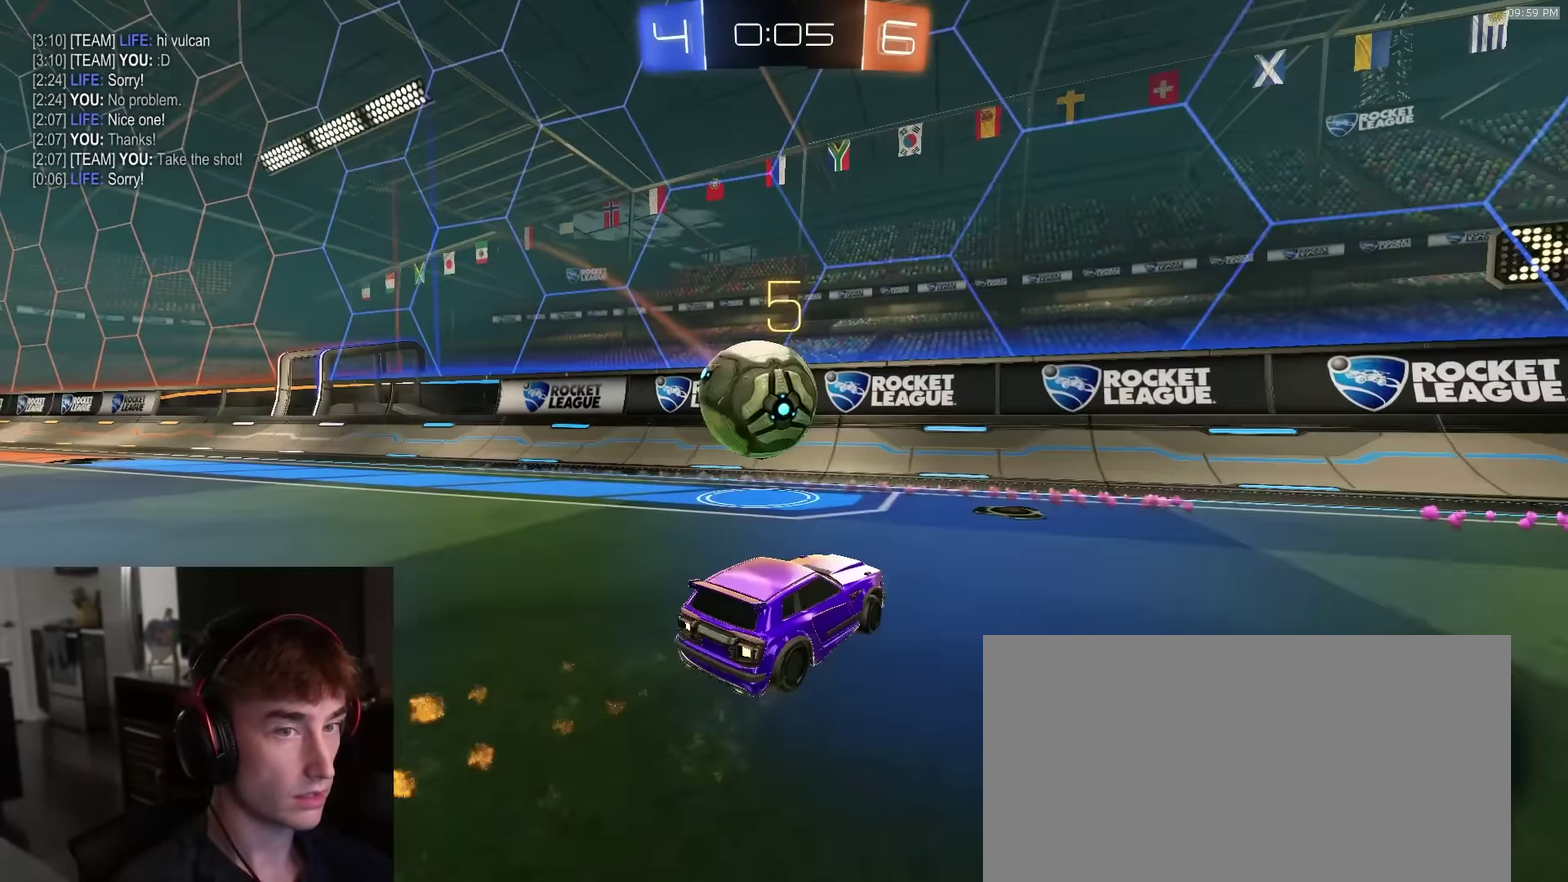
{"dt_ms": 500, "buttons": ["CROSS", "R1", "R2"], "left_stick": "up-left", "right_stick": "center", "events": [[50, "CROSS", "down"], [184, "left_stick", "down-left"], [234, "SQUARE", "down"], [250, "CROSS", "up"], [384, "SQUARE", "up"], [434, "left_stick", "up-left"], [450, "R1", "down"], [500, "CROSS", "down"]]}
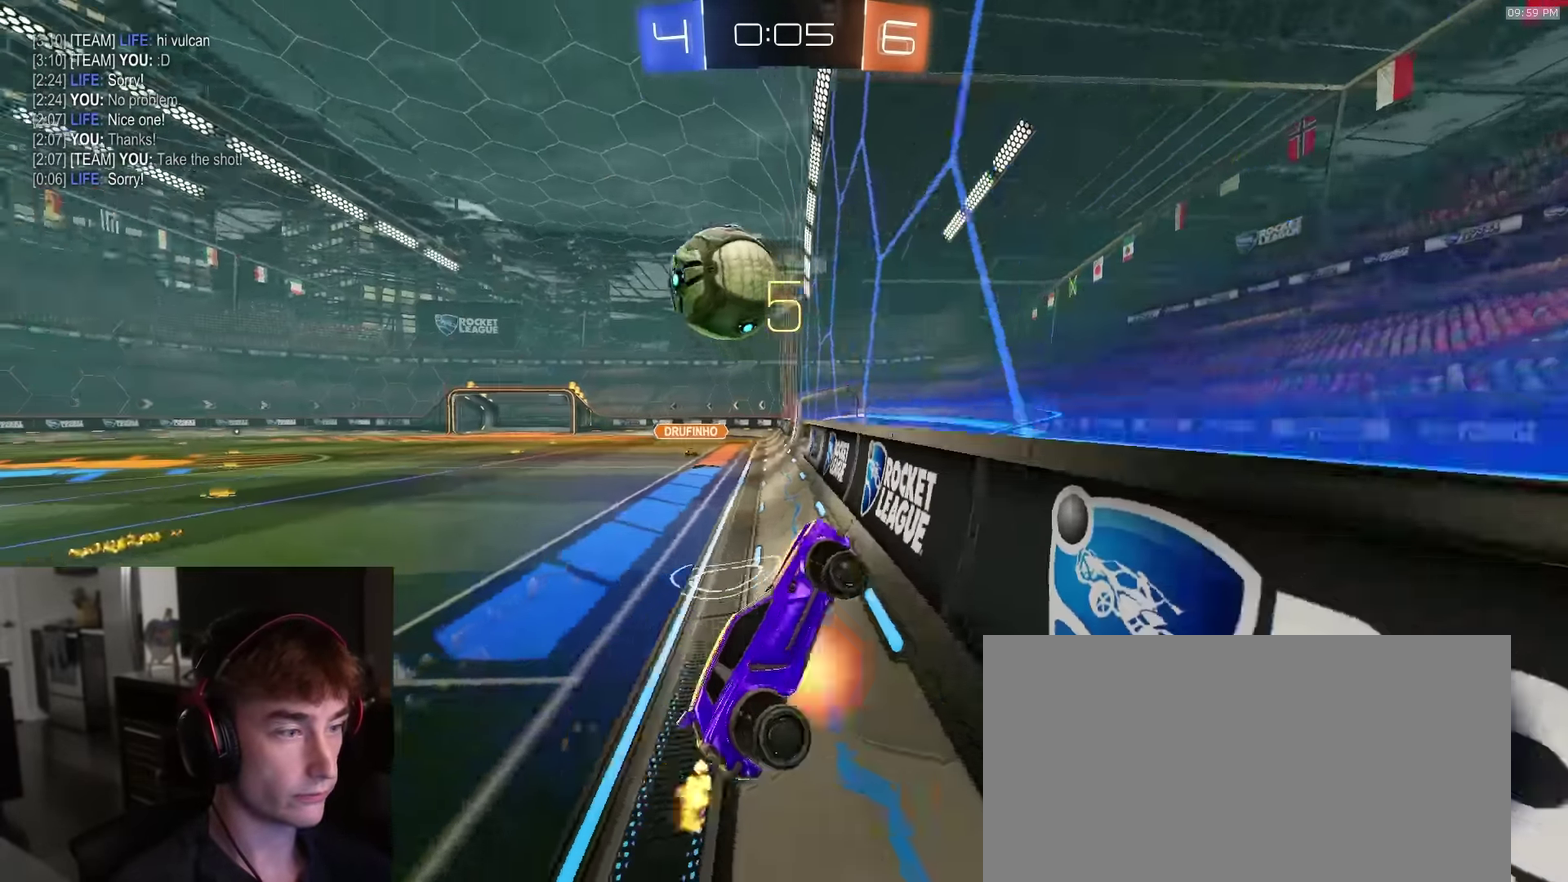
{"dt_ms": 500, "buttons": ["CROSS", "SQUARE", "R1", "R2"], "left_stick": "down", "right_stick": "center", "events": [[84, "left_stick", "down-left"], [117, "CROSS", "up"], [150, "left_stick", "left"], [217, "R1", "up"], [250, "SQUARE", "down"], [250, "left_stick", "right"], [300, "CROSS", "down"], [350, "R1", "down"], [500, "left_stick", "down"]]}
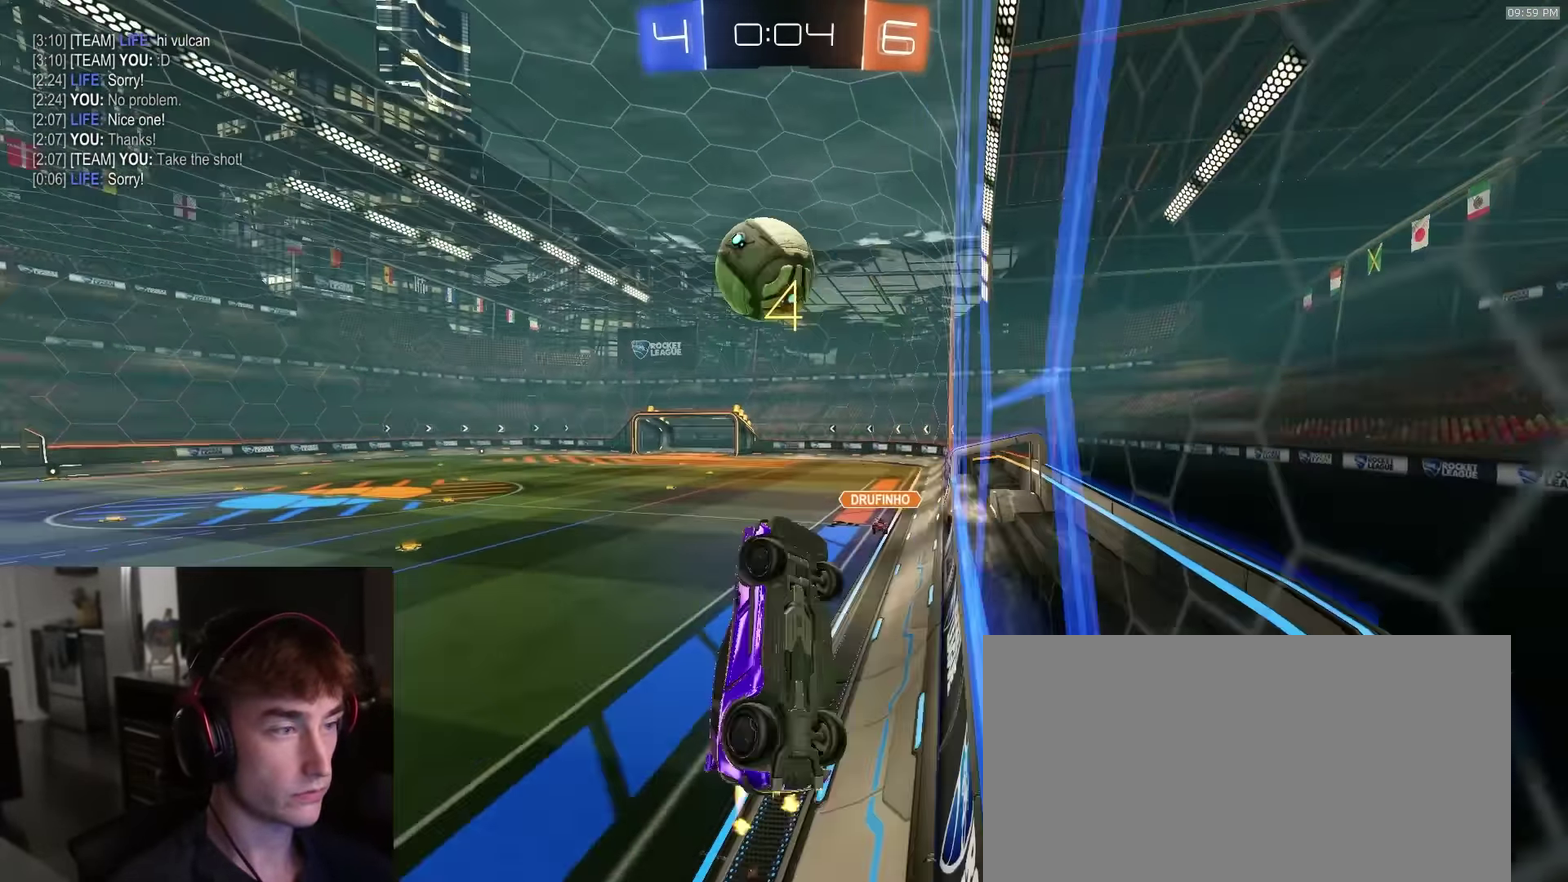
{"dt_ms": 400, "buttons": ["SQUARE", "R1", "R2"], "left_stick": "down-right", "right_stick": "center", "events": [[34, "CROSS", "up"], [200, "left_stick", "down-left"], [400, "left_stick", "down-right"]]}